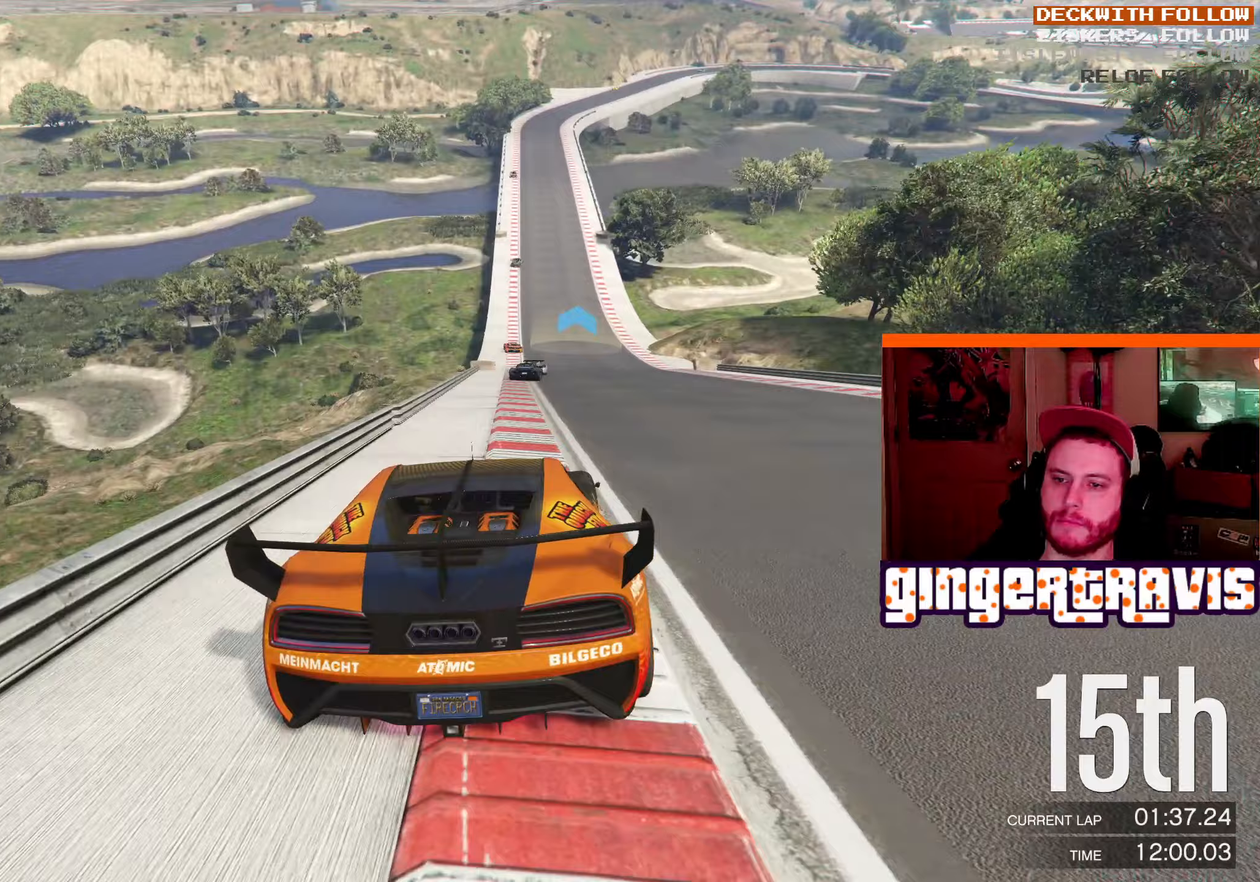
Gameplay with a controller (Xbox layout); each line is a JSON object with the inputs held at the frame after it (dt_ms = milliseconds from this image to that frame). "events" lists button and stick changes between this image and that frame as [ms after this image, input, new state], when the widget could be followed in between.
{"dt_ms": 250, "buttons": ["R2"], "left_stick": "center", "right_stick": "center", "events": [[50, "left_stick", "center"]]}
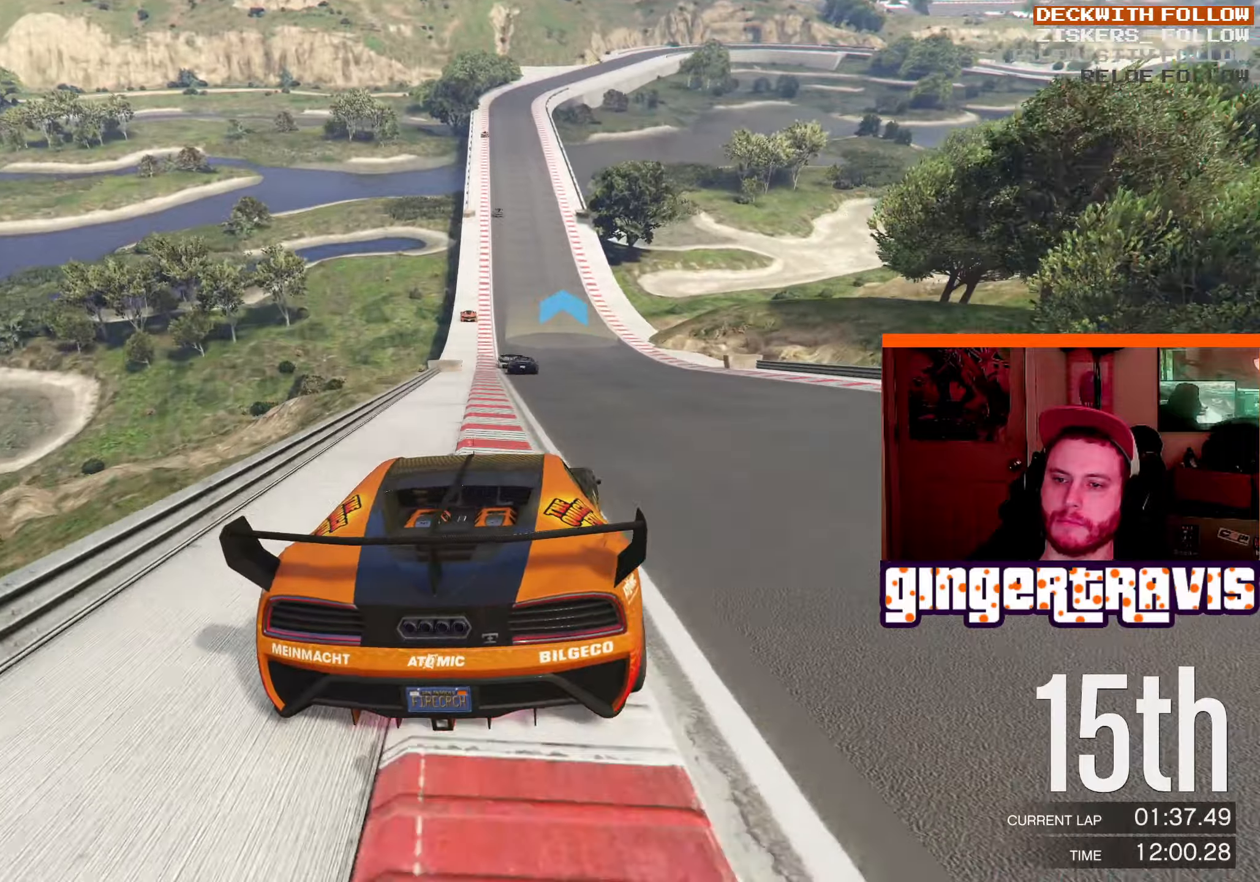
{"dt_ms": 500, "buttons": ["R2"], "left_stick": "center", "right_stick": "center", "events": [[100, "left_stick", "left"], [283, "left_stick", "center"], [367, "left_stick", "left"], [500, "left_stick", "center"]]}
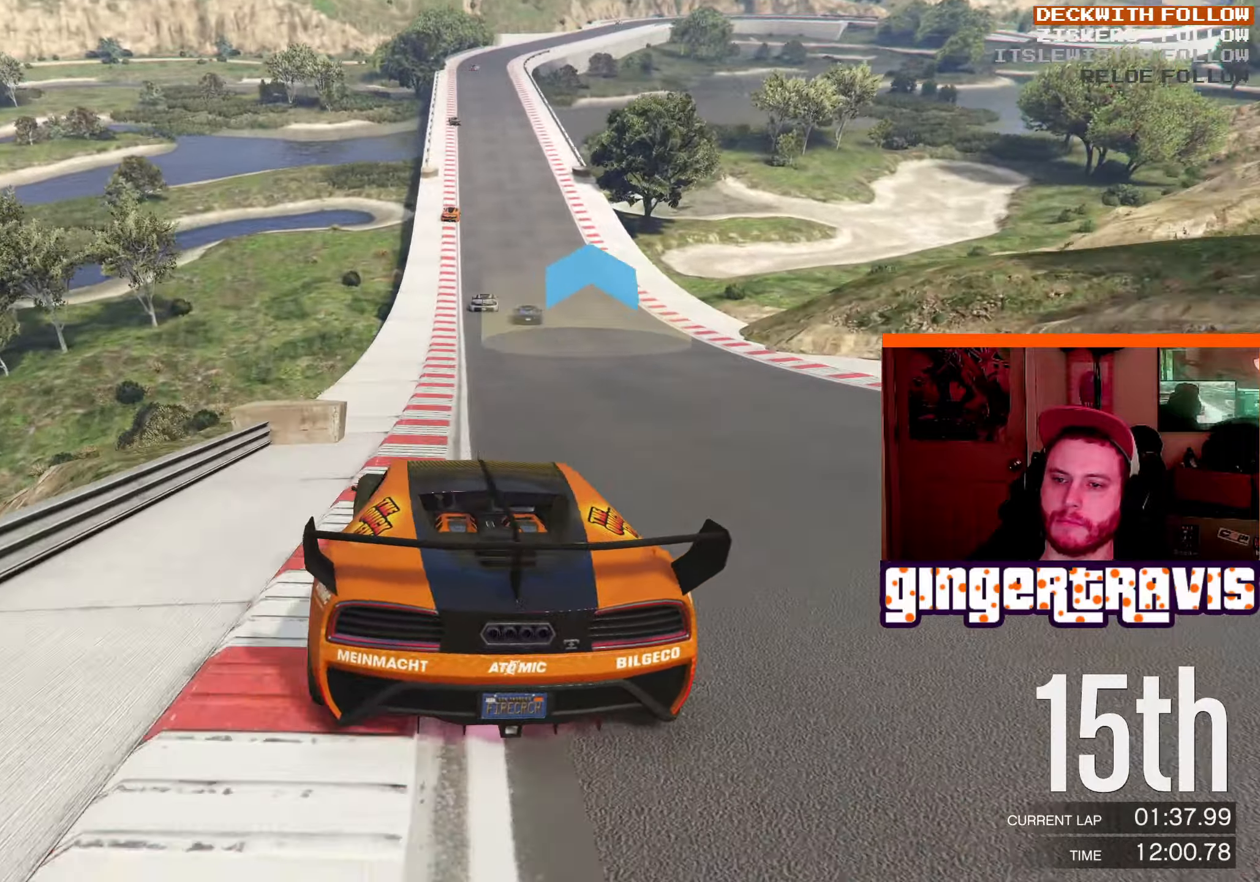
{"dt_ms": 500, "buttons": ["R2"], "left_stick": "center", "right_stick": "center", "events": [[250, "left_stick", "right"], [467, "left_stick", "center"]]}
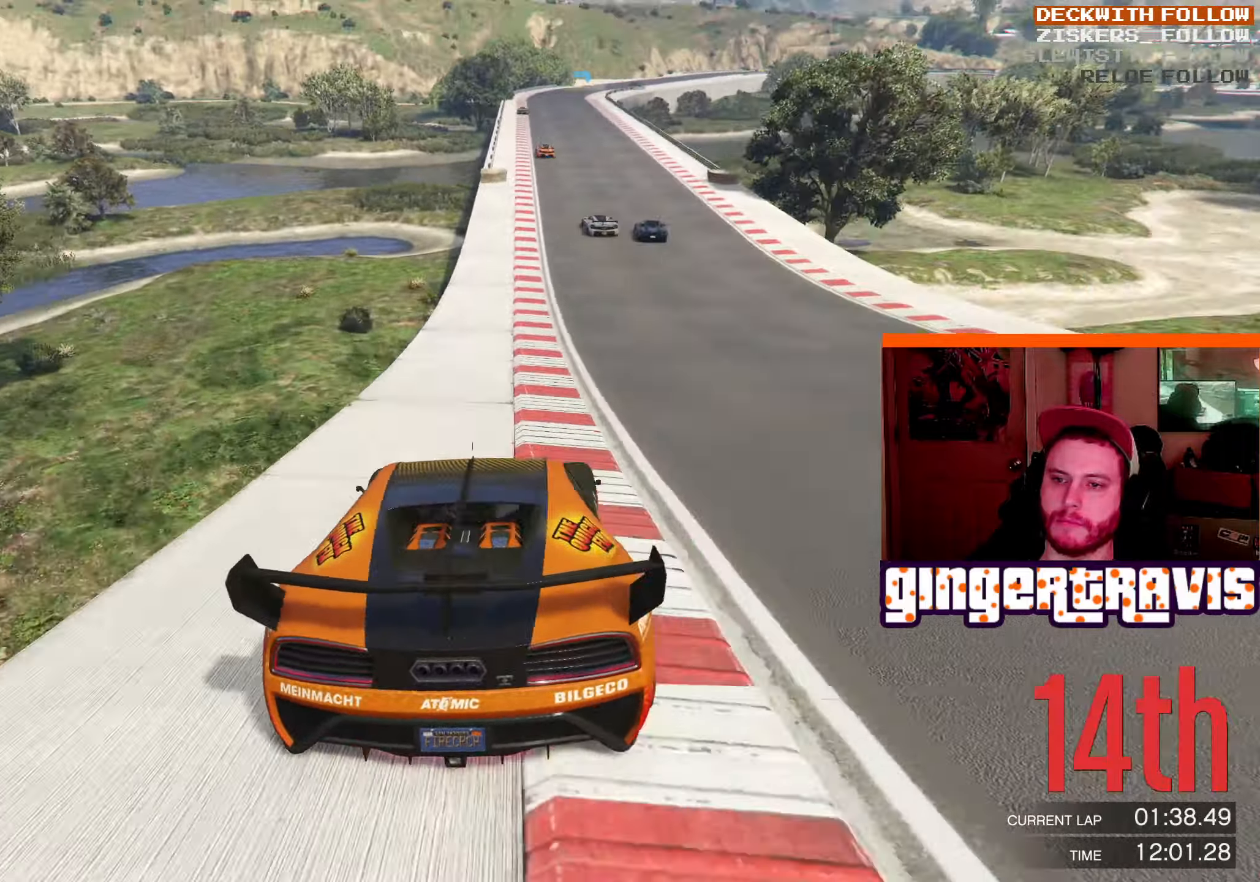
{"dt_ms": 500, "buttons": ["R2"], "left_stick": "left", "right_stick": "center", "events": [[117, "left_stick", "right"], [233, "left_stick", "center"], [283, "left_stick", "left"]]}
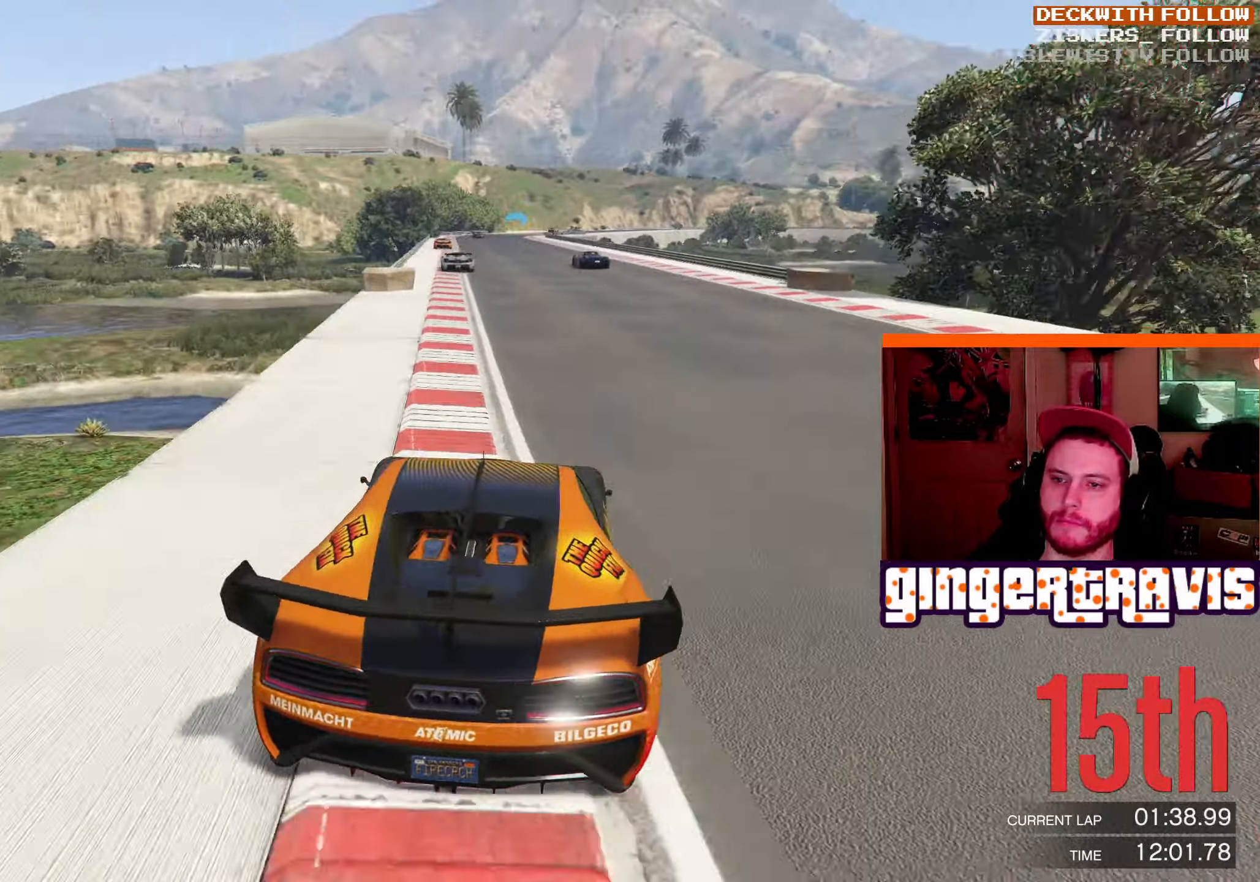
{"dt_ms": 500, "buttons": ["R2"], "left_stick": "center", "right_stick": "center", "events": [[100, "left_stick", "center"], [233, "left_stick", "left"], [400, "left_stick", "center"]]}
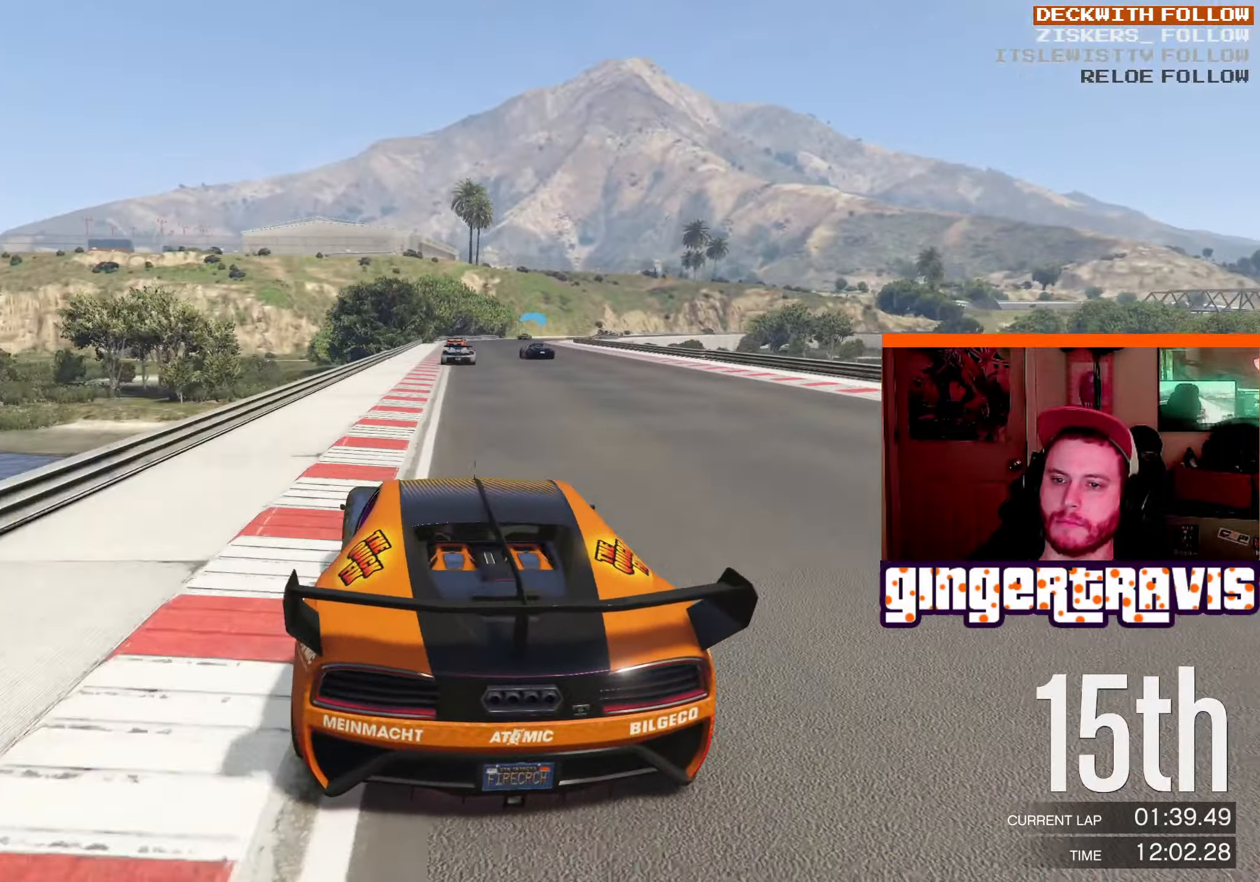
{"dt_ms": 500, "buttons": ["R2"], "left_stick": "center", "right_stick": "center", "events": [[217, "left_stick", "right"], [367, "left_stick", "center"]]}
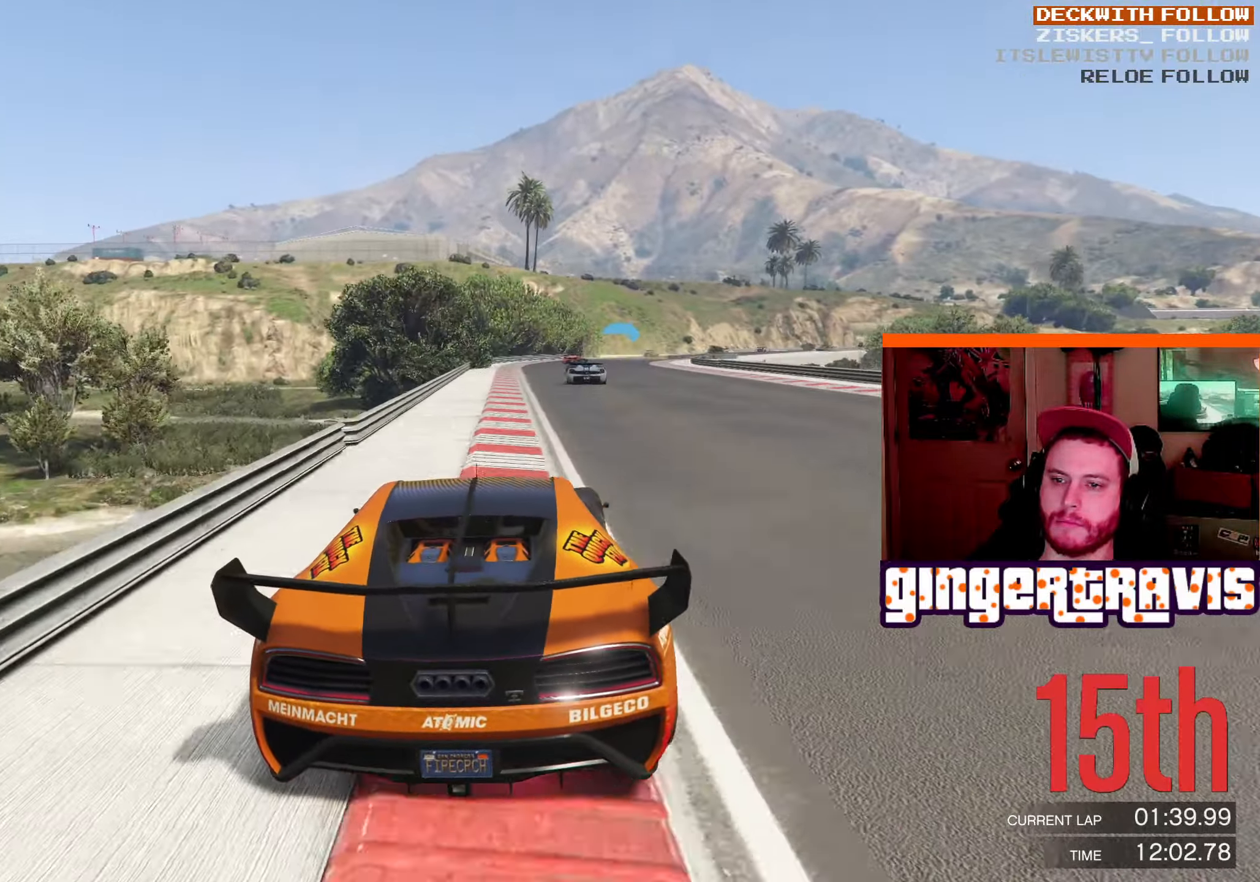
{"dt_ms": 500, "buttons": ["R2"], "left_stick": "down-right", "right_stick": "center", "events": [[117, "left_stick", "down-right"], [283, "left_stick", "center"], [483, "left_stick", "down-right"]]}
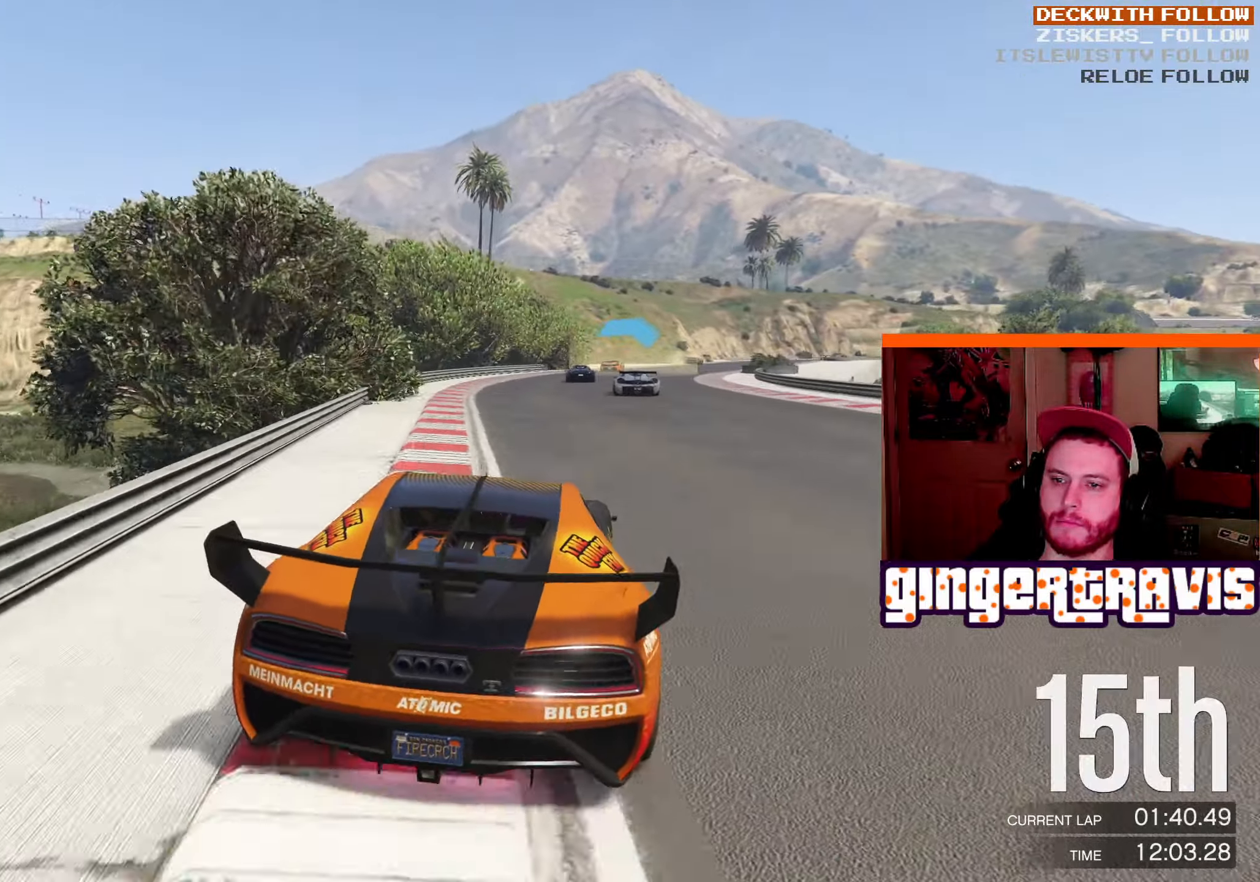
{"dt_ms": 500, "buttons": ["R2"], "left_stick": "center", "right_stick": "center", "events": [[133, "left_stick", "center"], [267, "left_stick", "down-right"], [417, "left_stick", "center"]]}
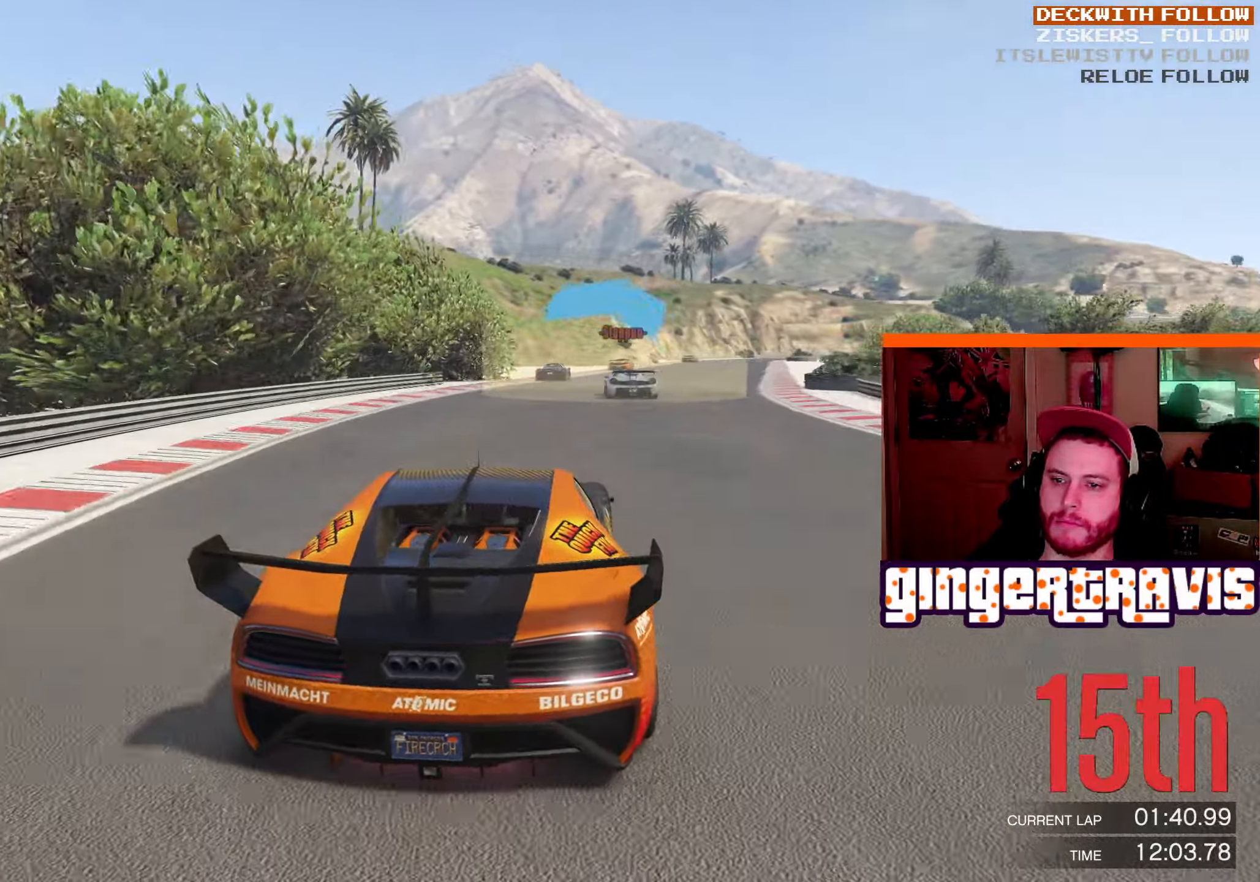
{"dt_ms": 500, "buttons": ["R2"], "left_stick": "center", "right_stick": "center", "events": [[50, "left_stick", "down-right"], [250, "left_stick", "center"], [383, "left_stick", "down-right"], [500, "left_stick", "center"]]}
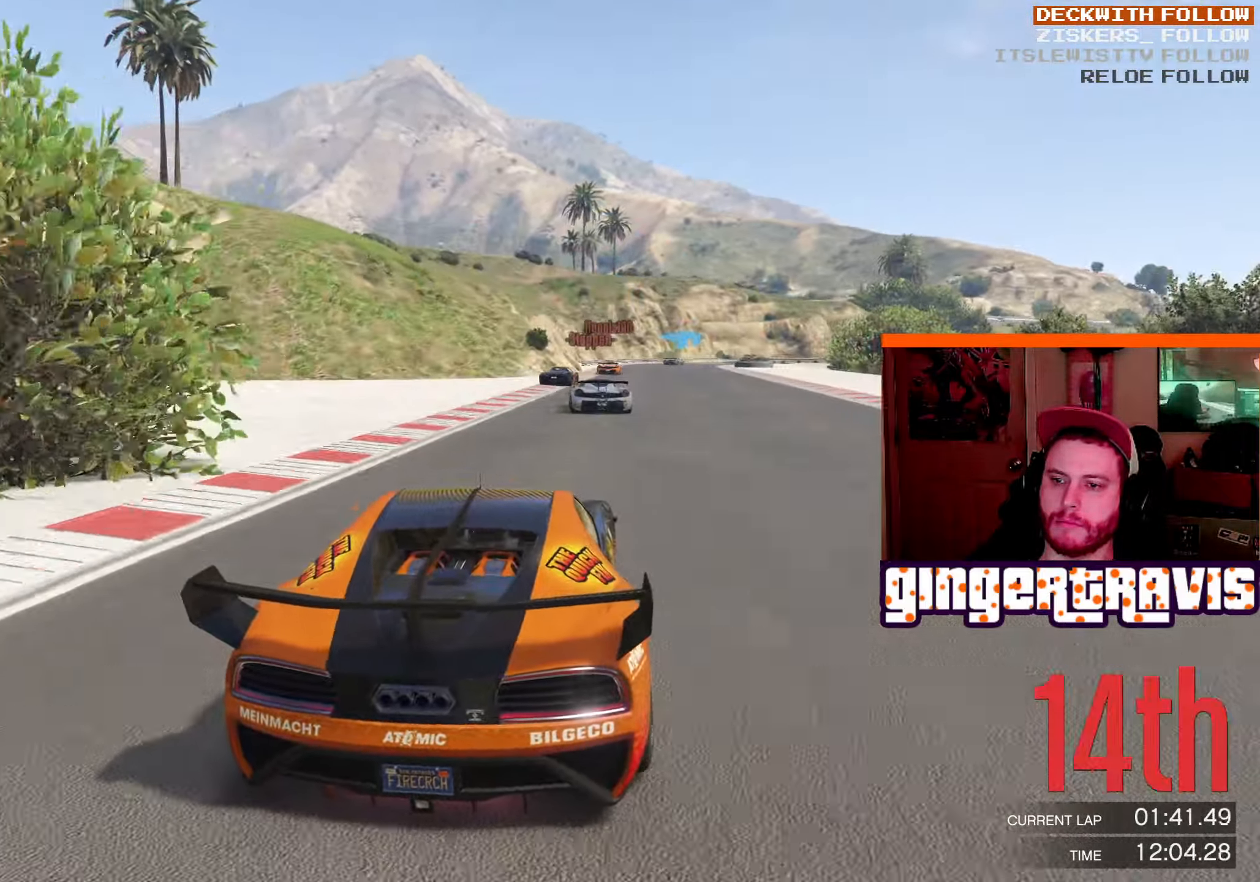
{"dt_ms": 500, "buttons": ["R2"], "left_stick": "center", "right_stick": "center", "events": [[217, "left_stick", "down-right"], [317, "left_stick", "center"]]}
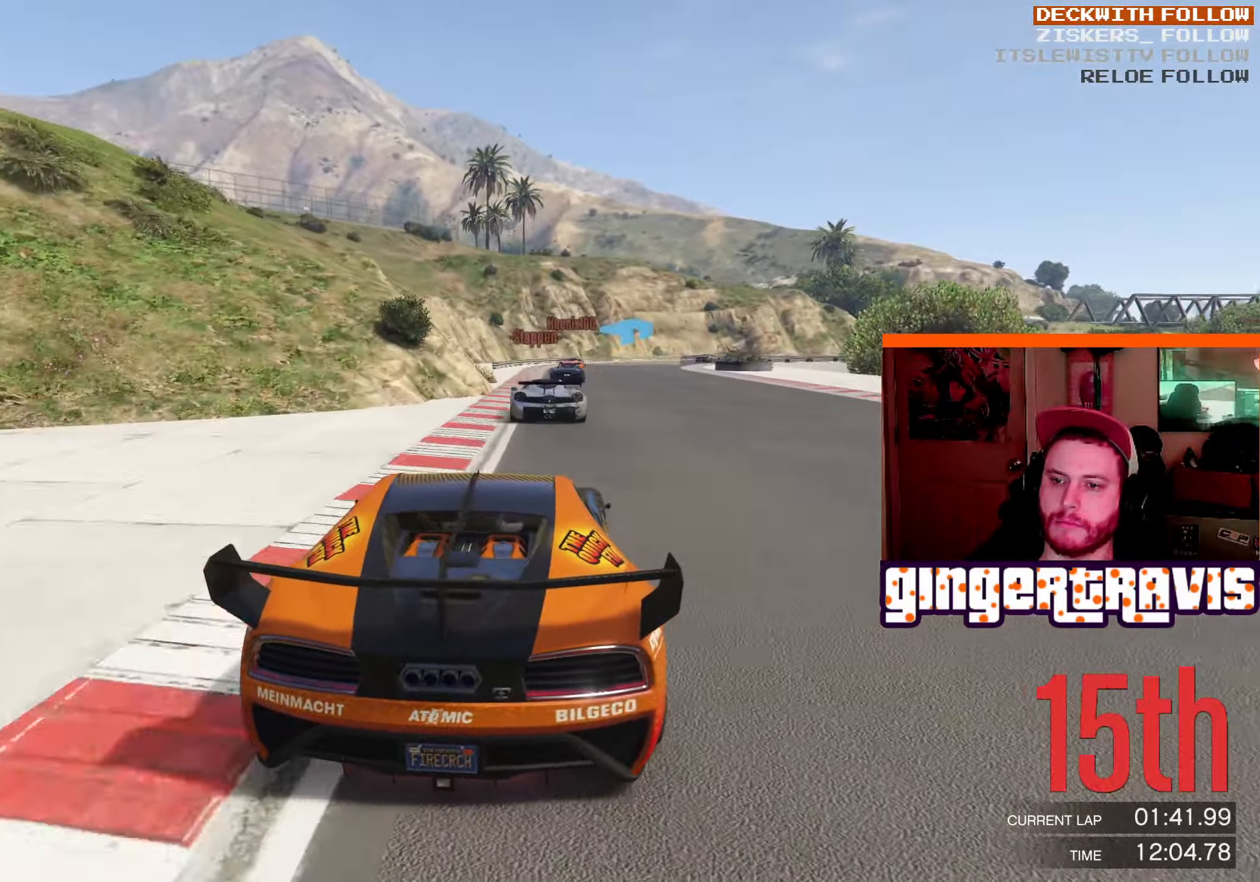
{"dt_ms": 500, "buttons": [], "left_stick": "down-right", "right_stick": "center", "events": [[100, "R2", "up"], [100, "left_stick", "down-right"], [233, "L2", "down"], [434, "L2", "up"]]}
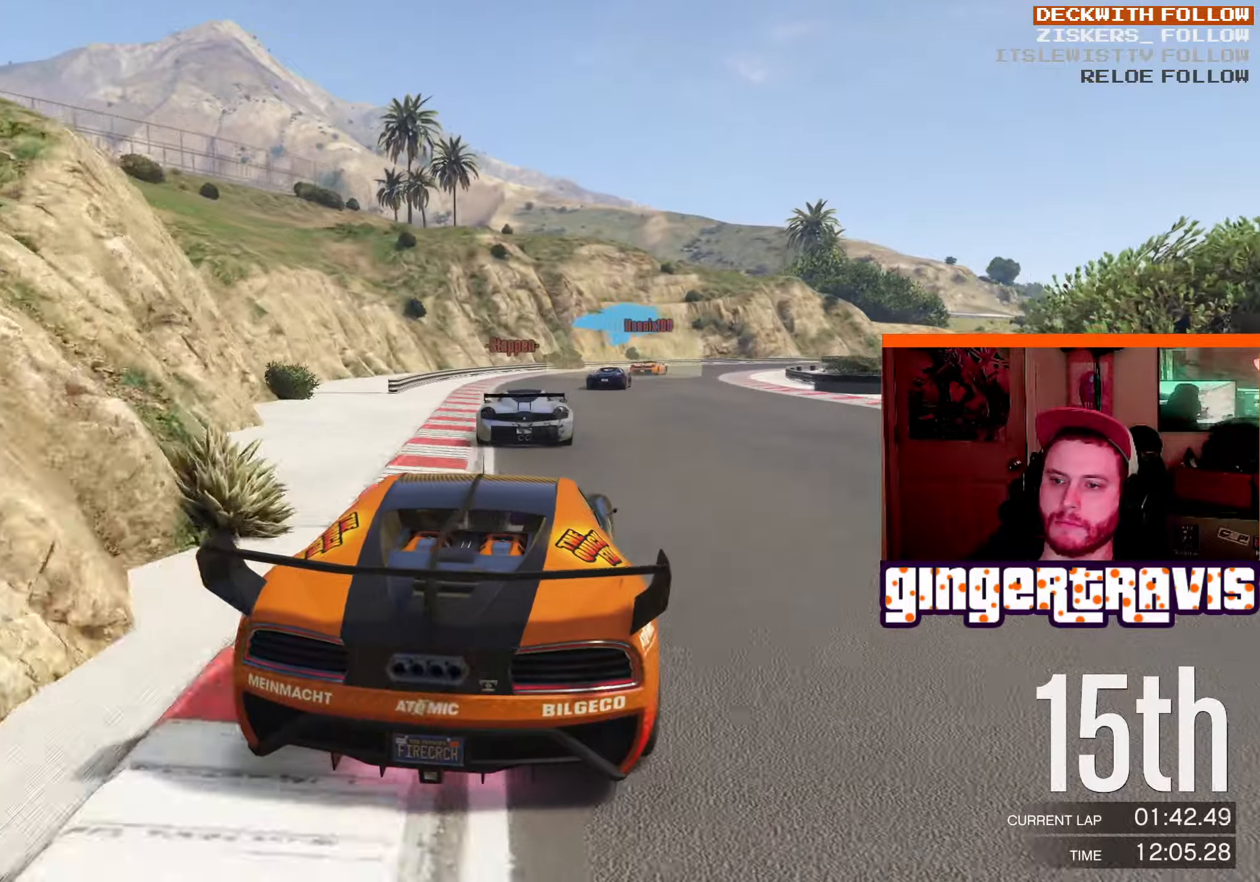
{"dt_ms": 500, "buttons": ["R2"], "left_stick": "down-right", "right_stick": "center", "events": [[84, "L2", "down"], [200, "L2", "up"], [484, "R2", "down"]]}
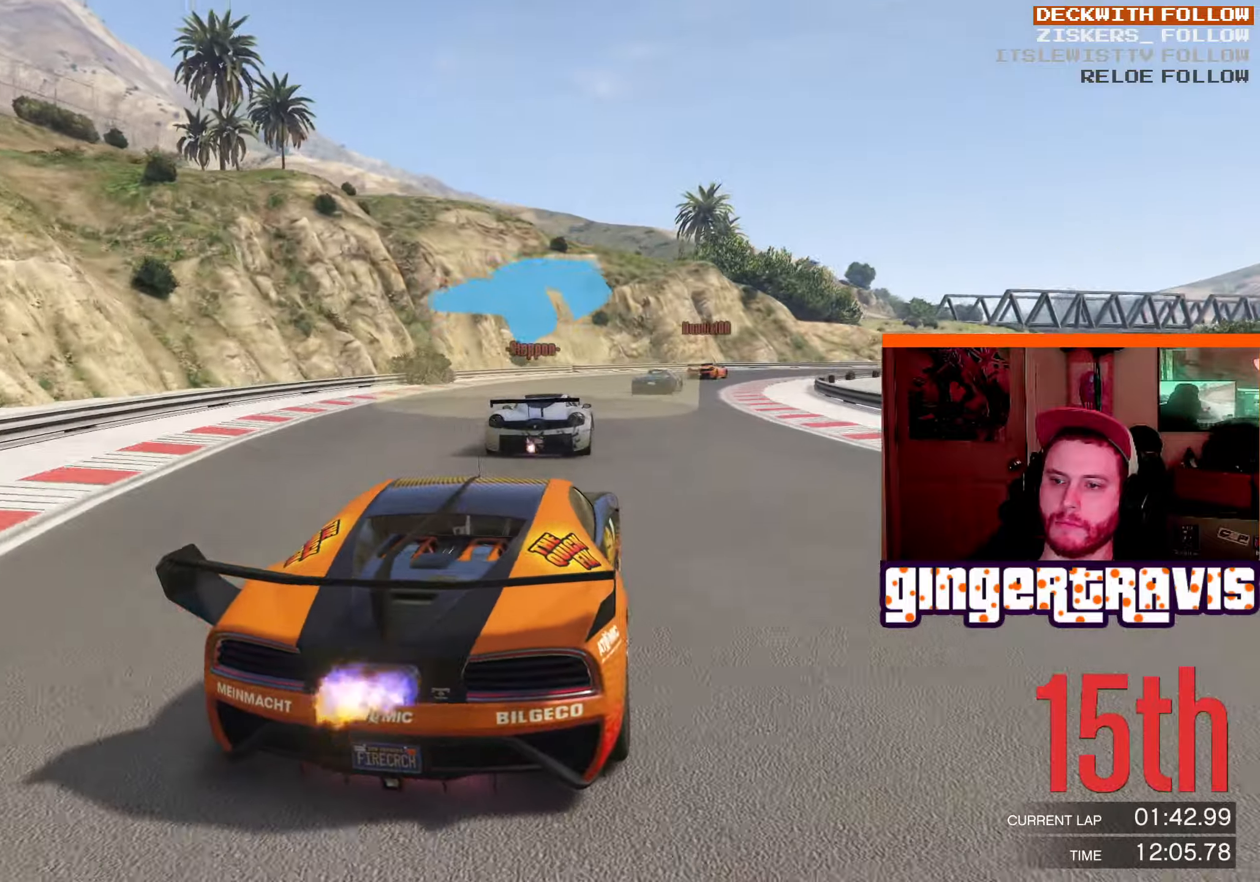
{"dt_ms": 500, "buttons": ["R2"], "left_stick": "down-right", "right_stick": "center", "events": []}
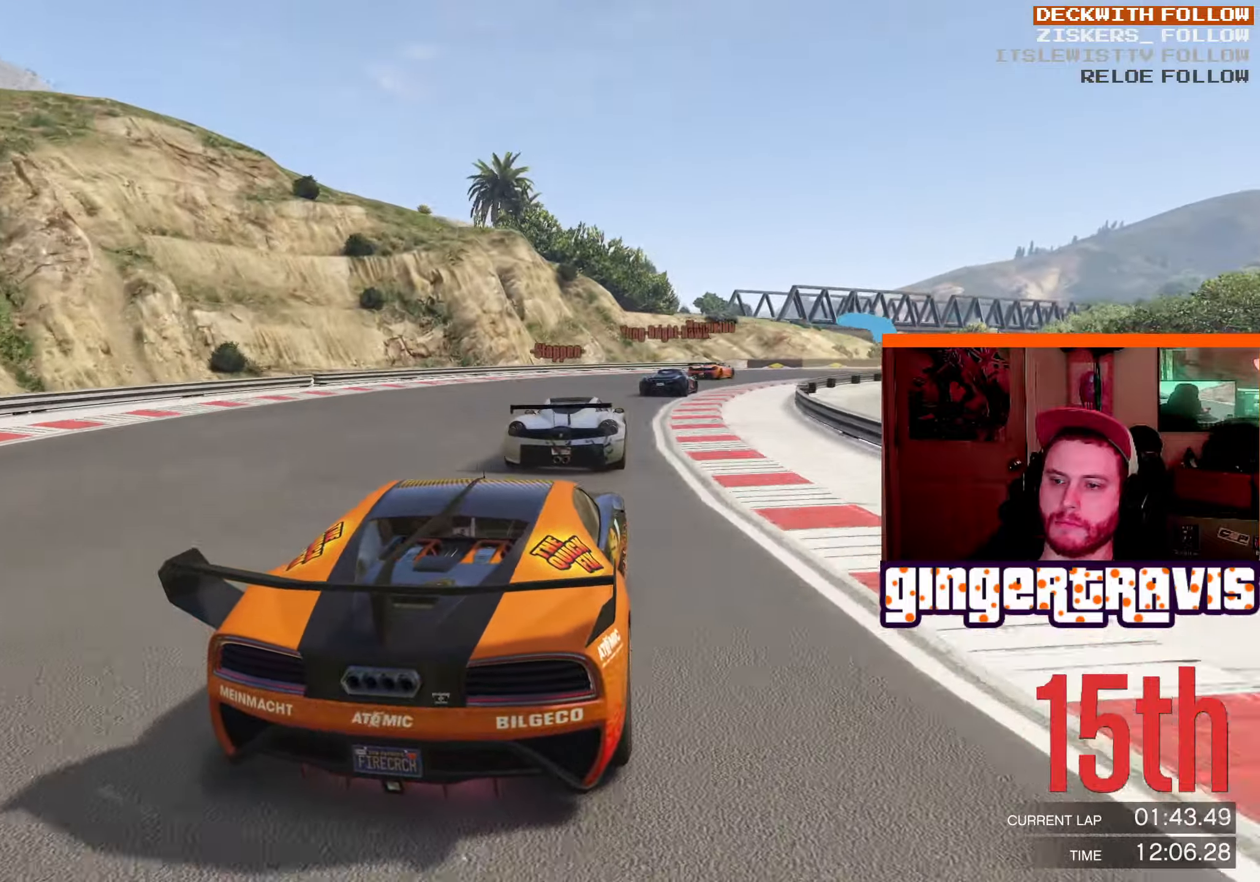
{"dt_ms": 500, "buttons": ["R2"], "left_stick": "down-right", "right_stick": "center", "events": []}
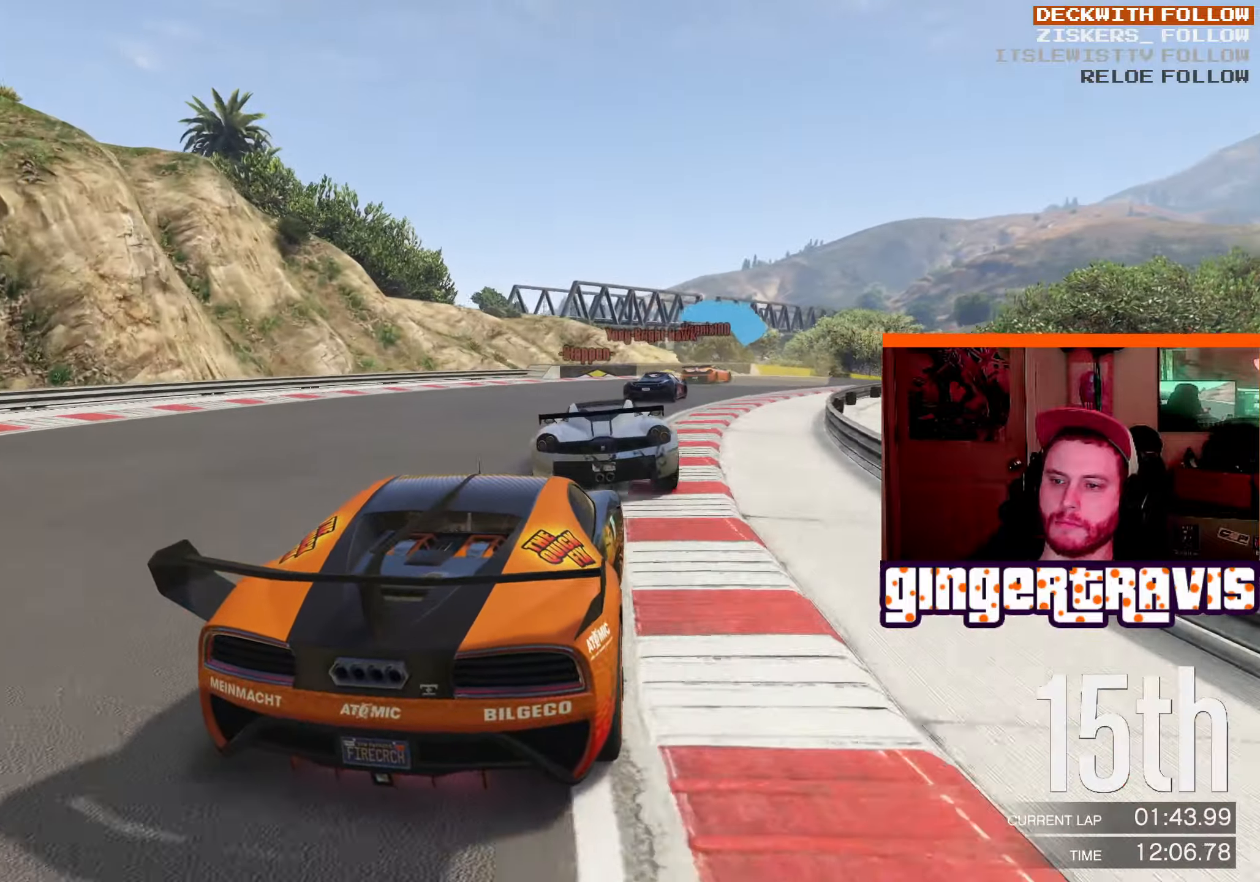
{"dt_ms": 500, "buttons": [], "left_stick": "down-right", "right_stick": "center", "events": [[284, "R2", "up"]]}
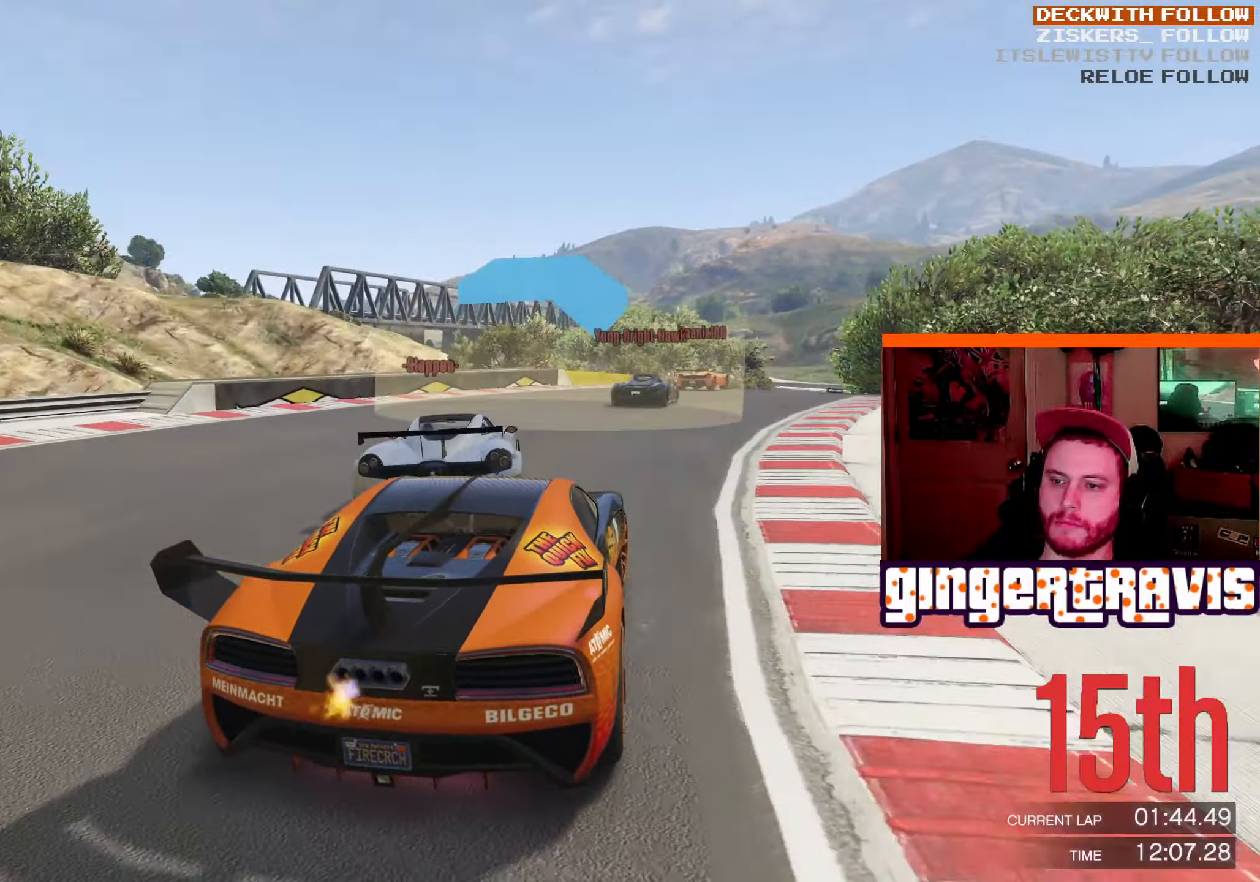
{"dt_ms": 500, "buttons": [], "left_stick": "down-right", "right_stick": "center", "events": []}
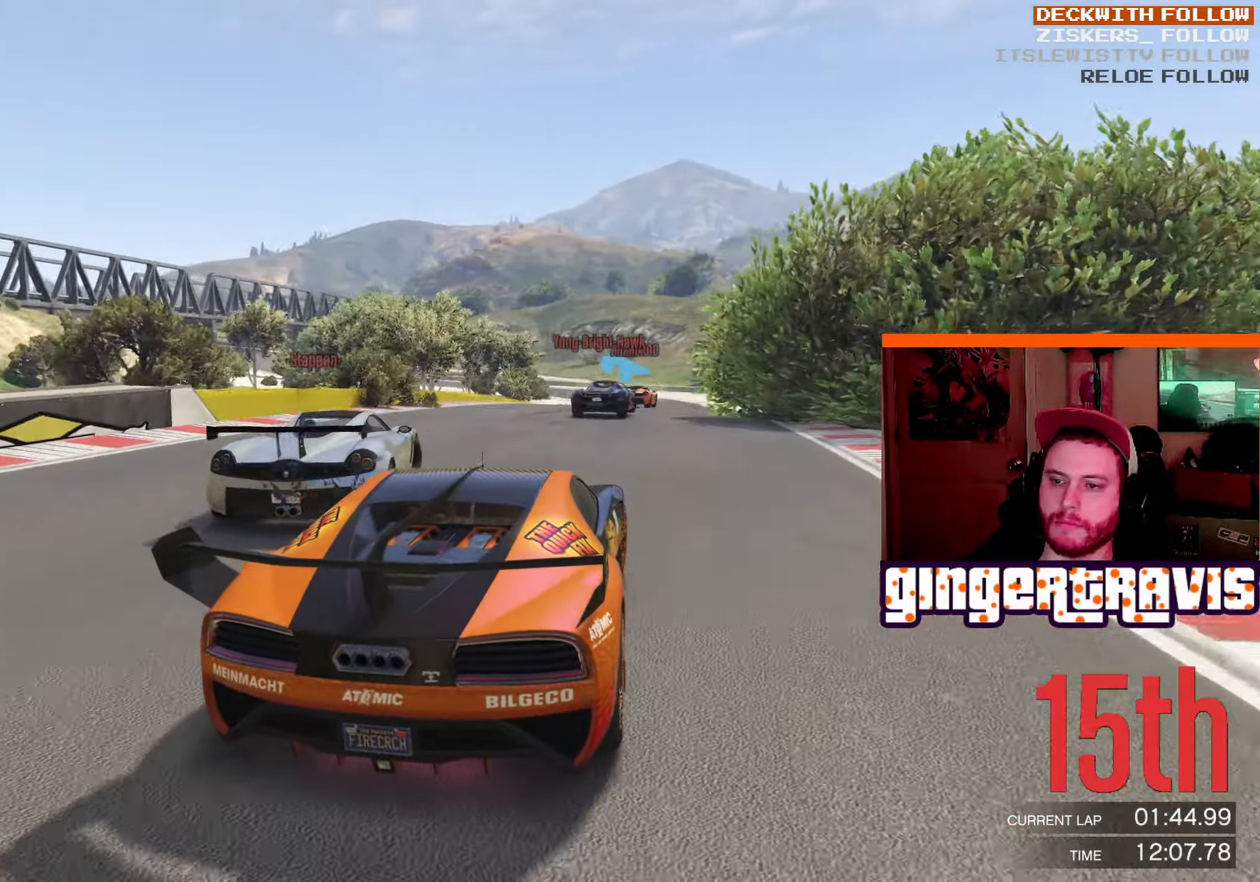
{"dt_ms": 500, "buttons": [], "left_stick": "center", "right_stick": "center", "events": [[134, "R2", "down"], [150, "left_stick", "center"], [450, "R2", "up"]]}
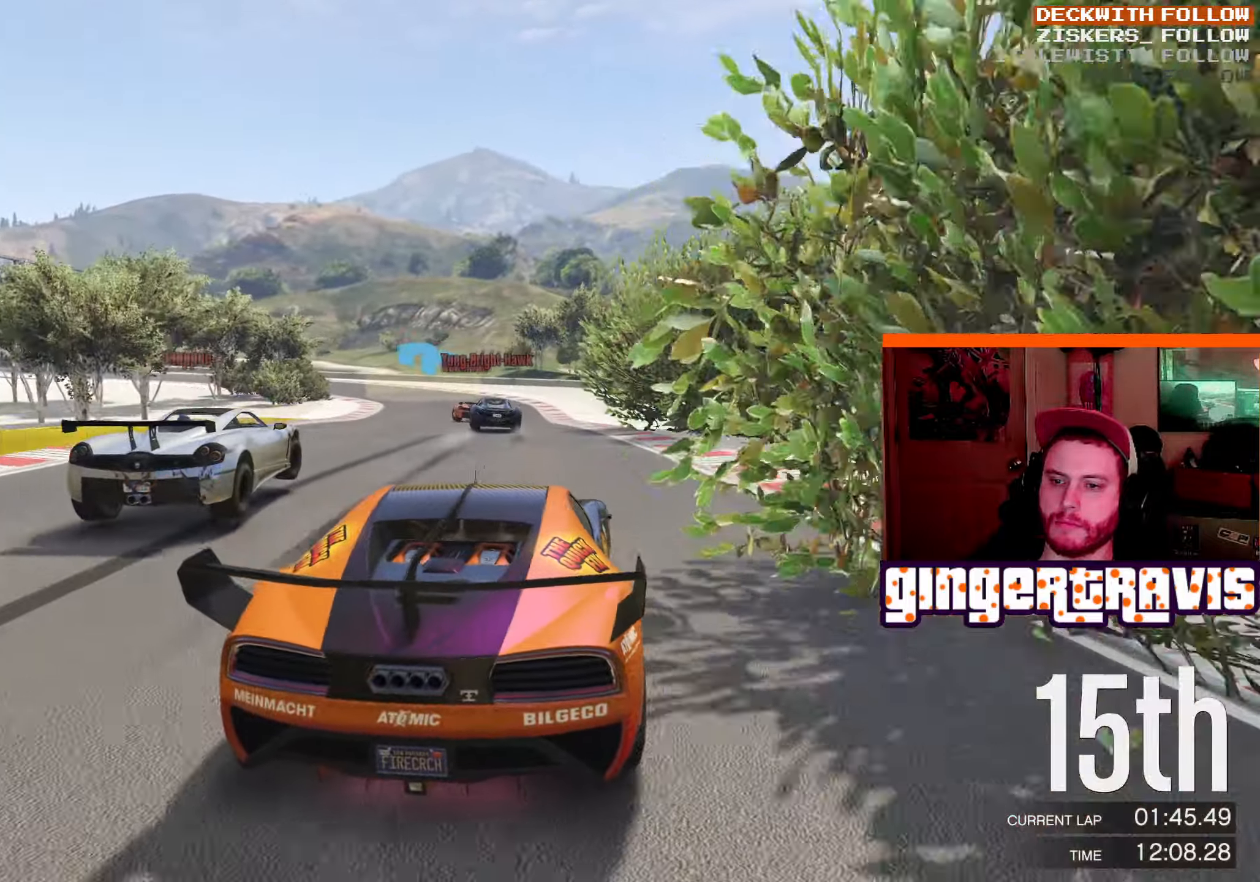
{"dt_ms": 500, "buttons": ["R2"], "left_stick": "down-left", "right_stick": "center", "events": [[150, "left_stick", "down-left"], [184, "R2", "down"], [384, "left_stick", "center"], [450, "left_stick", "down-left"]]}